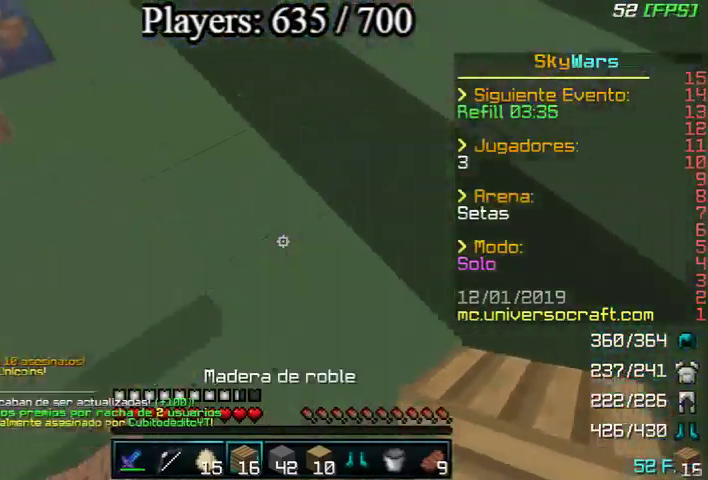
Gameplay with keyboard and mouse; each line is a JSON object with the keys and mouse buttons held at the frame after it. "events" lists presses ("down") and releases ("up") of "a", "d", "s", "w", "mouse_left" and "mouse_right" between this image and that frame as [ms after this image, input, new state], when the widget could be followed in between. "mouse_left", "mouse_right" = the "left", "right" buttons of the "mouse" list. No other keys are recorded. Fast repeated clicks can show as one long hold. Mouse movement is not recorded.
{"keys": ["d", "s"], "mouse": [], "events": [[100, "w", "up"], [200, "a", "down"], [233, "s", "down"], [400, "a", "up"], [400, "d", "down"]]}
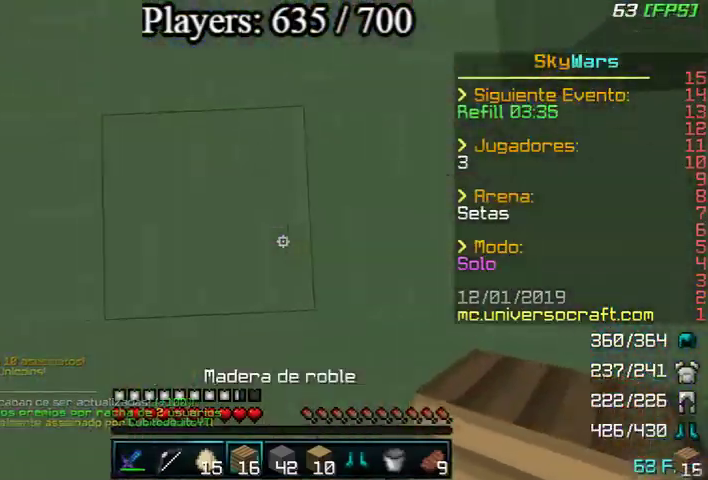
{"keys": ["d", "s"], "mouse": [], "events": [[333, "a", "down"], [333, "d", "up"], [433, "a", "up"], [433, "d", "down"]]}
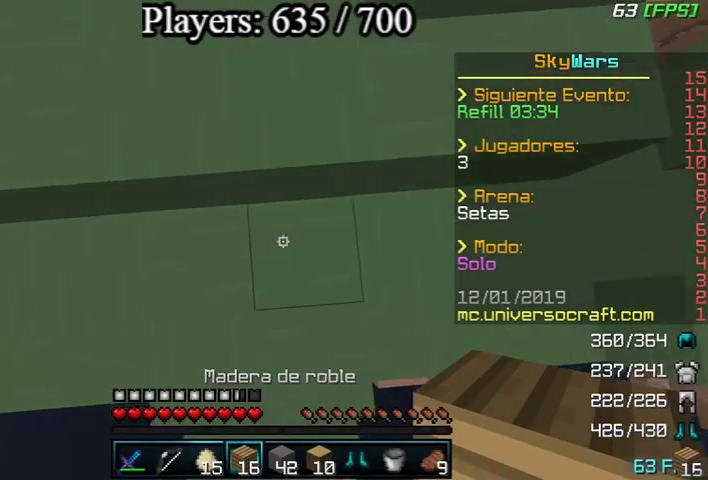
{"keys": ["d", "s"], "mouse": [], "events": [[167, "a", "down"], [200, "d", "up"], [233, "a", "up"], [300, "mouse_right", "down"], [400, "d", "down"], [400, "mouse_right", "up"]]}
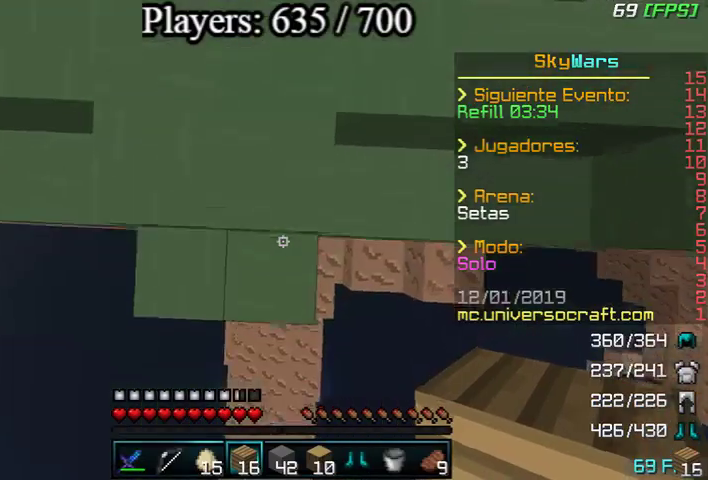
{"keys": ["d", "s"], "mouse": ["right"], "events": [[33, "a", "down"], [33, "d", "up"], [33, "mouse_right", "down"], [67, "mouse_right", "up"], [133, "a", "up"], [133, "d", "down"], [200, "a", "down"], [200, "mouse_right", "down"], [233, "d", "up"], [233, "mouse_right", "up"], [300, "a", "up"], [333, "mouse_right", "down"], [367, "d", "down"], [367, "mouse_right", "up"], [500, "mouse_right", "down"]]}
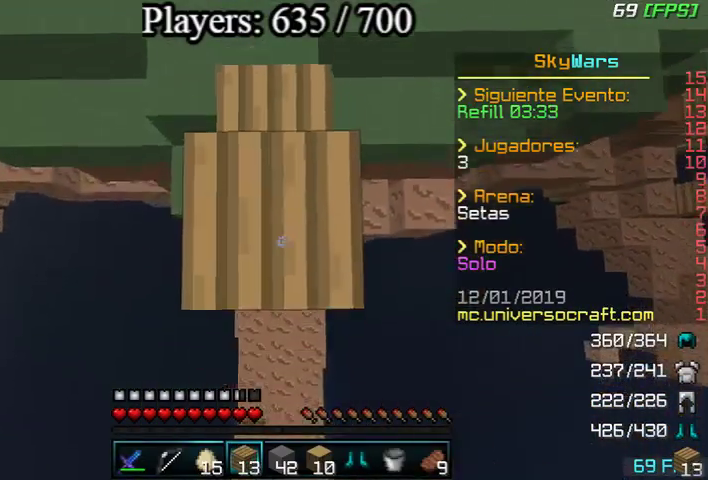
{"keys": ["d", "s"], "mouse": ["right"], "events": [[33, "a", "down"], [33, "d", "up"], [100, "a", "up"], [100, "d", "down"], [100, "mouse_right", "up"], [133, "mouse_right", "down"], [200, "a", "down"], [267, "d", "up"], [267, "mouse_right", "up"], [300, "a", "up"], [300, "d", "down"], [300, "mouse_right", "down"], [333, "a", "down"], [400, "d", "up"], [400, "mouse_right", "up"], [433, "mouse_right", "down"], [500, "a", "up"], [500, "d", "down"]]}
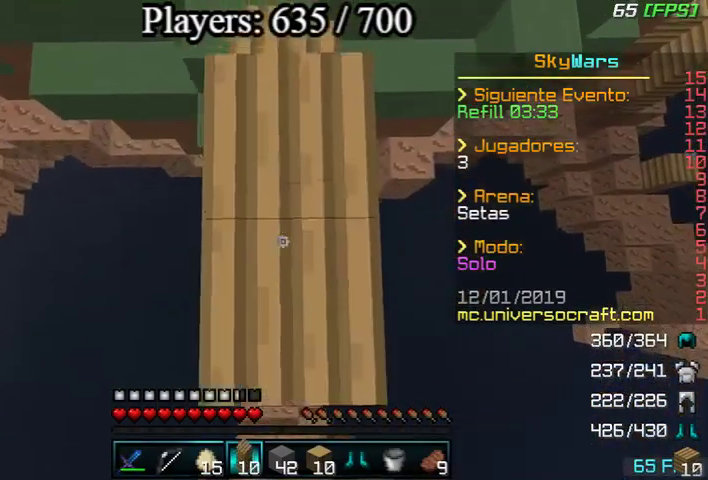
{"keys": ["a", "s"], "mouse": [], "events": [[67, "mouse_right", "up"], [100, "mouse_right", "down"], [133, "mouse_right", "up"], [200, "a", "down"], [233, "mouse_right", "down"], [333, "a", "up"], [333, "mouse_right", "up"], [367, "mouse_right", "down"], [433, "a", "down"], [500, "d", "up"], [500, "mouse_right", "up"]]}
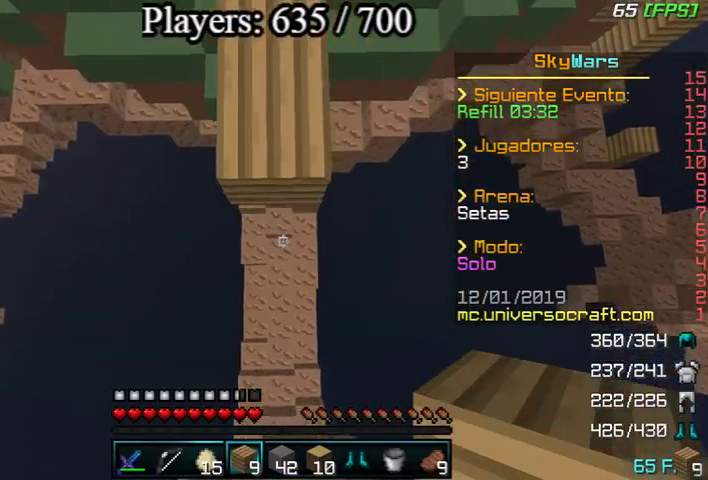
{"keys": ["a", "w"], "mouse": [], "events": [[33, "d", "down"], [33, "mouse_right", "down"], [100, "a", "up"], [133, "mouse_right", "up"], [233, "a", "down"], [300, "d", "up"], [400, "s", "up"], [467, "w", "down"]]}
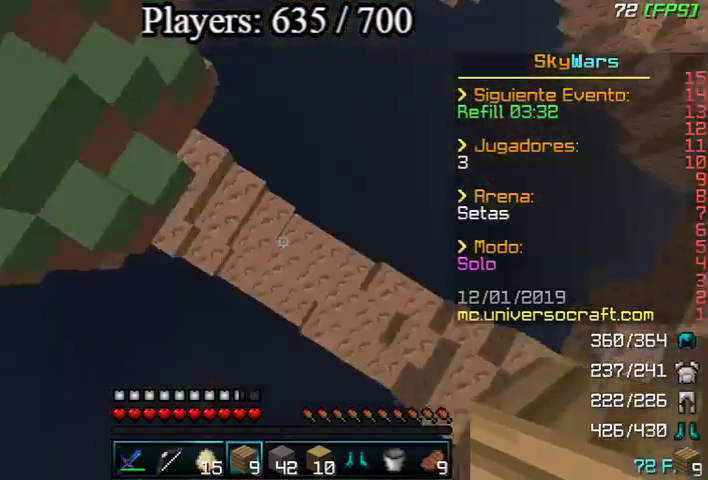
{"keys": ["w"], "mouse": [], "events": [[233, "a", "up"], [300, "mouse_right", "down"], [433, "mouse_right", "up"]]}
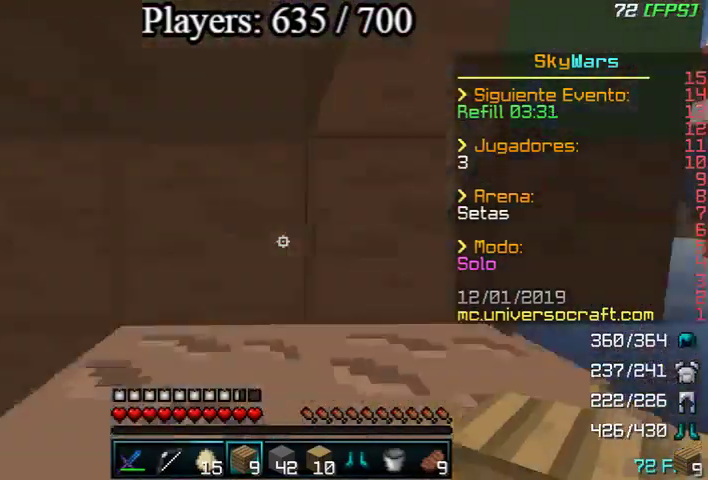
{"keys": ["d", "w"], "mouse": [], "events": [[400, "d", "down"]]}
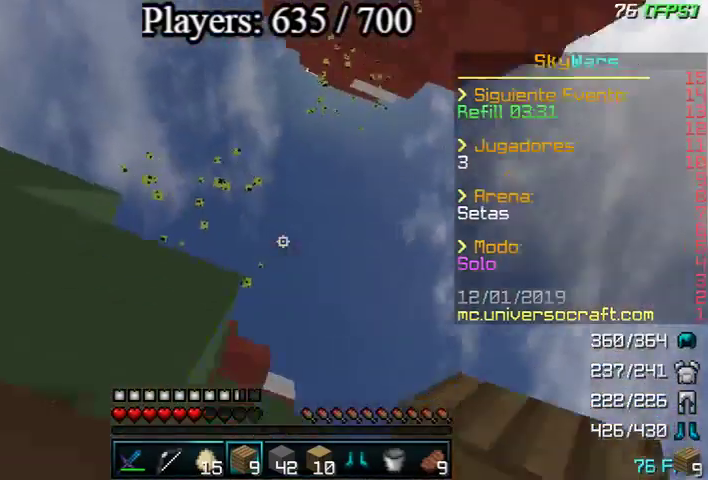
{"keys": ["w"], "mouse": [], "events": [[200, "d", "up"]]}
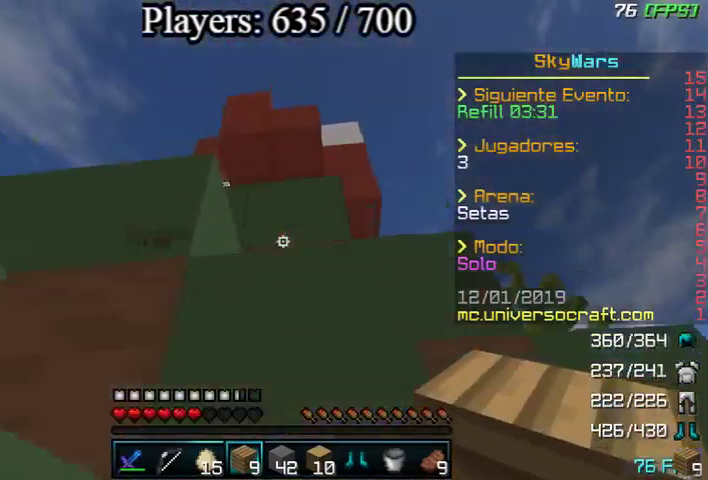
{"keys": ["w"], "mouse": [], "events": [[100, "a", "down"], [233, "a", "up"]]}
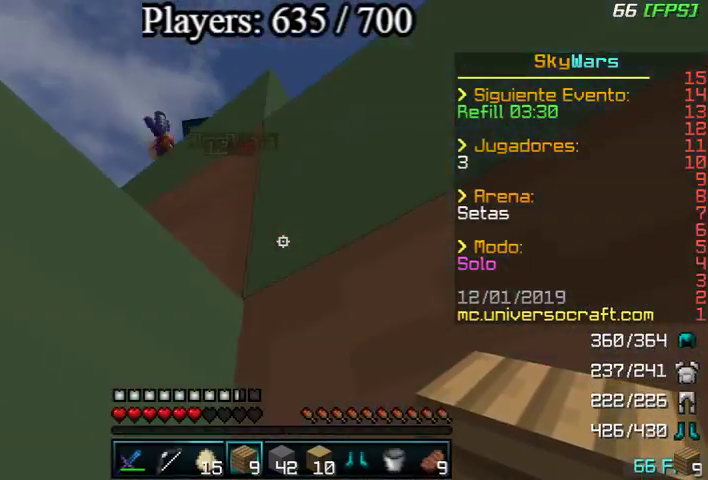
{"keys": ["a"], "mouse": [], "events": [[133, "w", "up"], [267, "mouse_right", "down"], [300, "mouse_right", "up"], [433, "a", "down"]]}
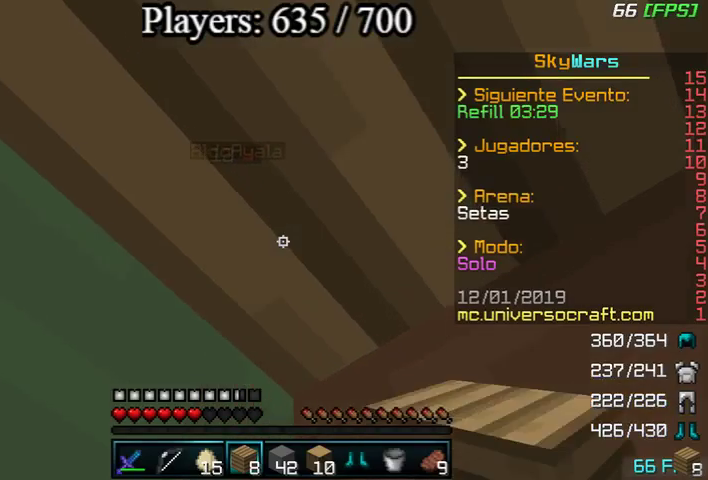
{"keys": ["s"], "mouse": [], "events": [[33, "a", "up"], [33, "w", "down"], [333, "w", "up"], [433, "s", "down"]]}
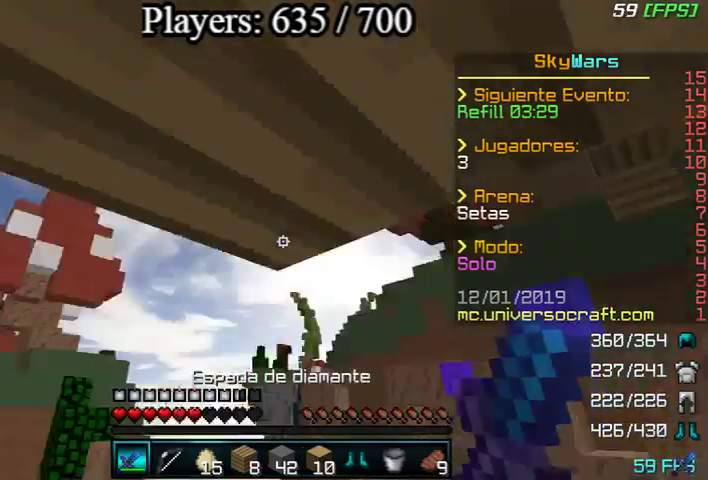
{"keys": ["d"], "mouse": [], "events": [[333, "d", "down"], [467, "s", "up"]]}
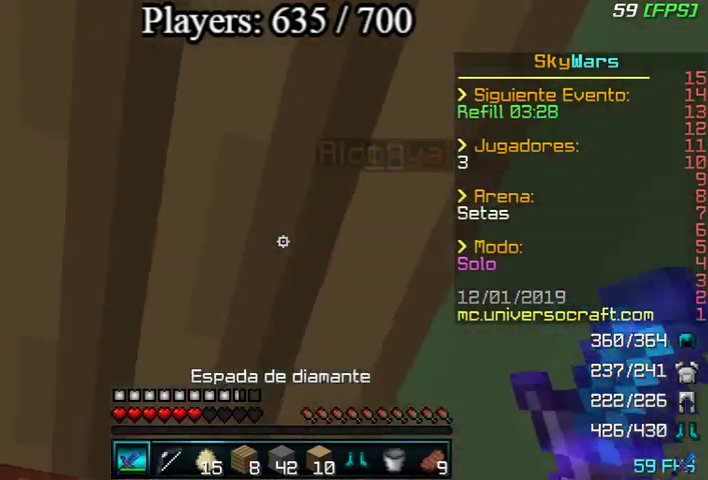
{"keys": [], "mouse": [], "events": [[233, "d", "up"]]}
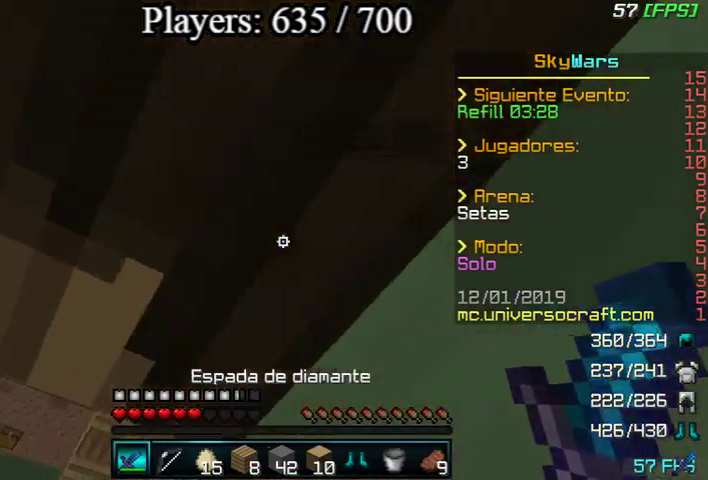
{"keys": ["w"], "mouse": ["left"], "events": [[300, "w", "down"], [400, "mouse_left", "down"]]}
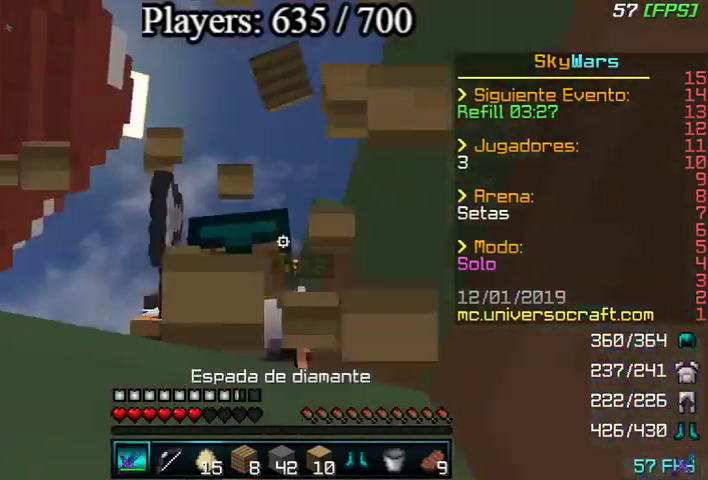
{"keys": ["w"], "mouse": [], "events": [[33, "mouse_left", "up"], [233, "w", "up"], [333, "mouse_left", "down"], [333, "mouse_right", "down"], [333, "w", "down"], [400, "mouse_left", "up"], [400, "mouse_right", "up"], [400, "w", "up"], [433, "mouse_left", "down"], [433, "mouse_right", "down"], [500, "mouse_left", "up"], [500, "mouse_right", "up"], [500, "w", "down"]]}
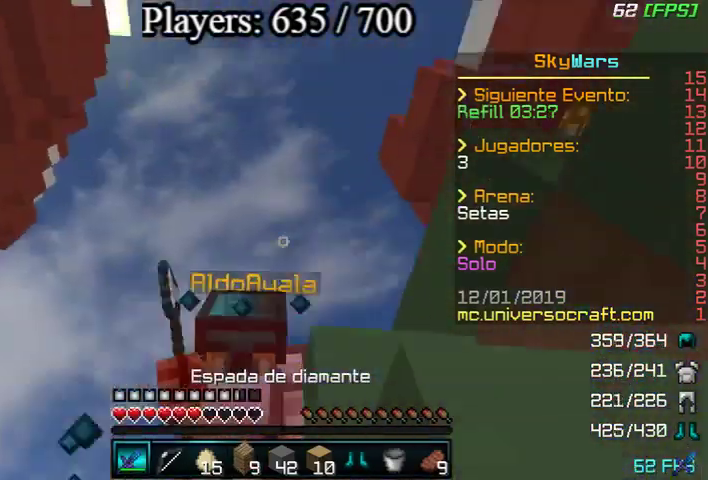
{"keys": ["w"], "mouse": ["left"], "events": [[33, "mouse_left", "down"], [33, "mouse_right", "down"], [33, "w", "up"], [67, "mouse_left", "up"], [67, "mouse_right", "up"], [133, "mouse_left", "down"], [133, "w", "down"], [167, "mouse_left", "up"], [200, "w", "up"], [267, "w", "down"], [300, "mouse_left", "down"], [333, "mouse_left", "up"], [333, "w", "up"], [433, "w", "down"], [500, "mouse_left", "down"]]}
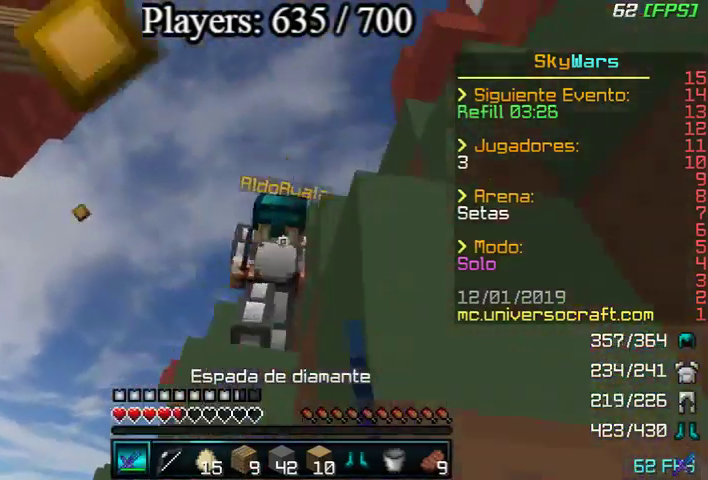
{"keys": ["w"], "mouse": [], "events": [[100, "mouse_left", "up"], [133, "mouse_left", "down"], [200, "mouse_left", "up"], [300, "mouse_left", "down"], [400, "mouse_left", "up"], [400, "mouse_right", "down"], [500, "mouse_right", "up"]]}
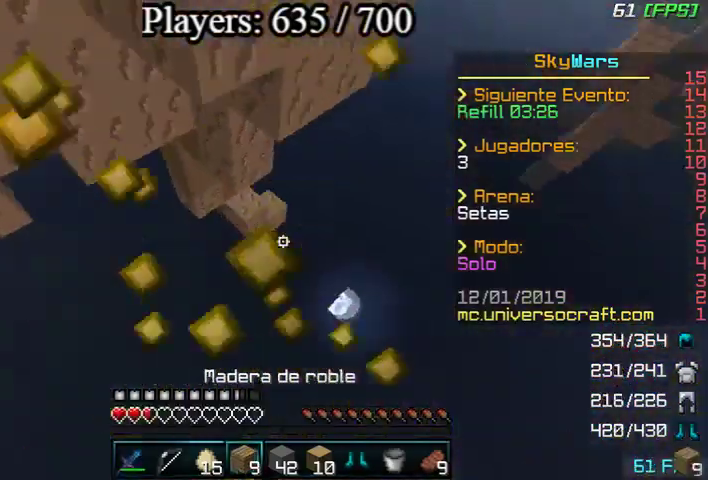
{"keys": ["w"], "mouse": [], "events": [[33, "mouse_right", "down"], [133, "mouse_right", "up"], [200, "mouse_right", "down"], [300, "a", "down"], [300, "mouse_right", "up"], [367, "a", "up"]]}
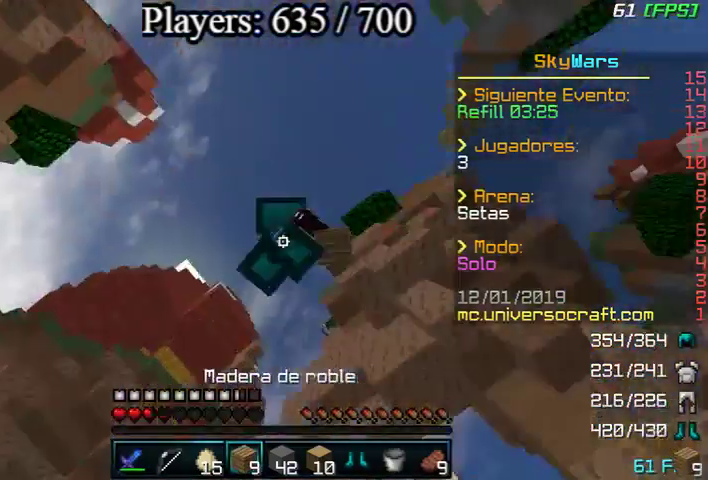
{"keys": [], "mouse": [], "events": [[233, "w", "up"]]}